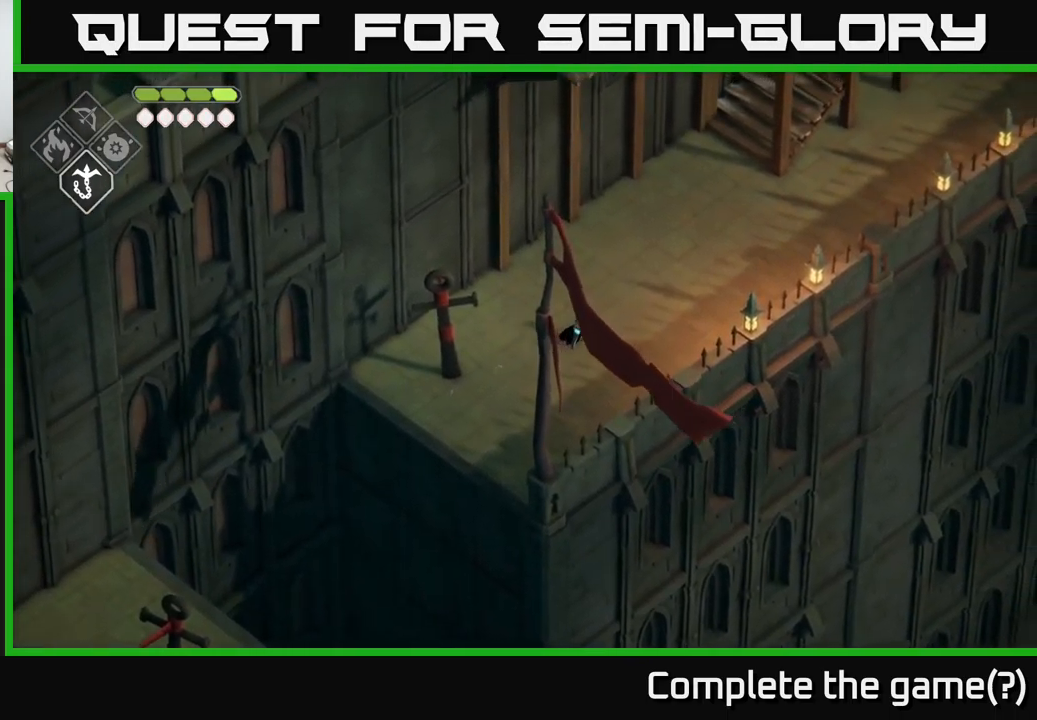
Gameplay with a controller (Xbox layout); each line is a JSON object with the inputs held at the frame after it. "events" lists button and stick changes between this image and that frame as [ms after this image, input, new state], when the widget could be followed in between.
{"buttons": [], "left_stick": "up-right", "right_stick": "center", "events": []}
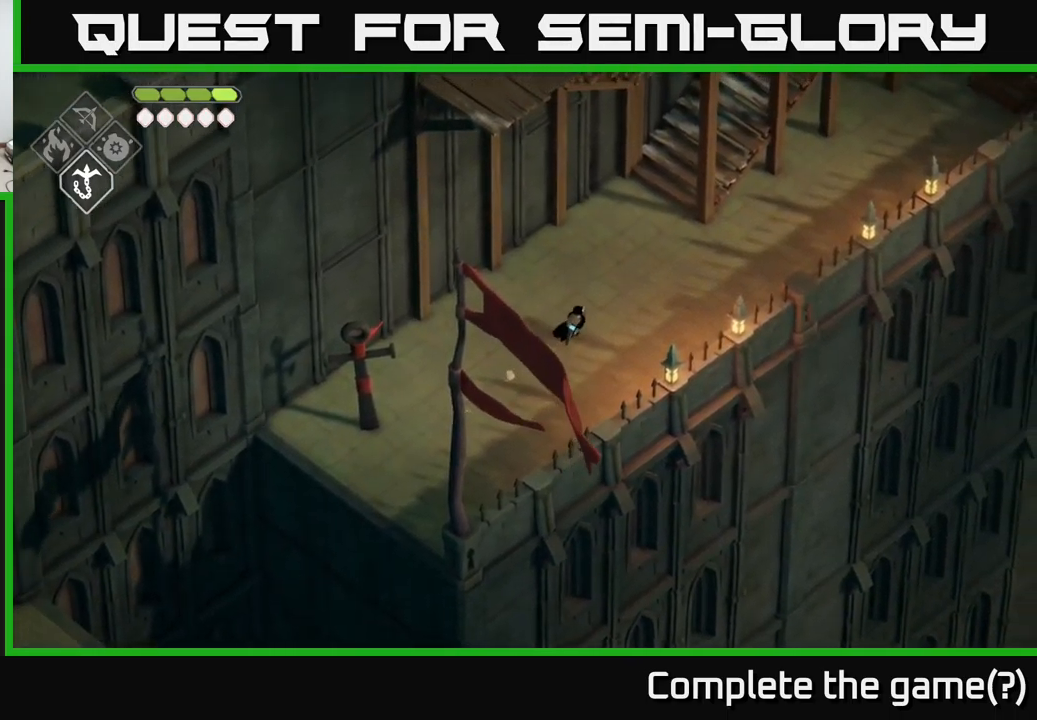
{"buttons": [], "left_stick": "up-right", "right_stick": "up", "events": [[83, "right_stick", "up"]]}
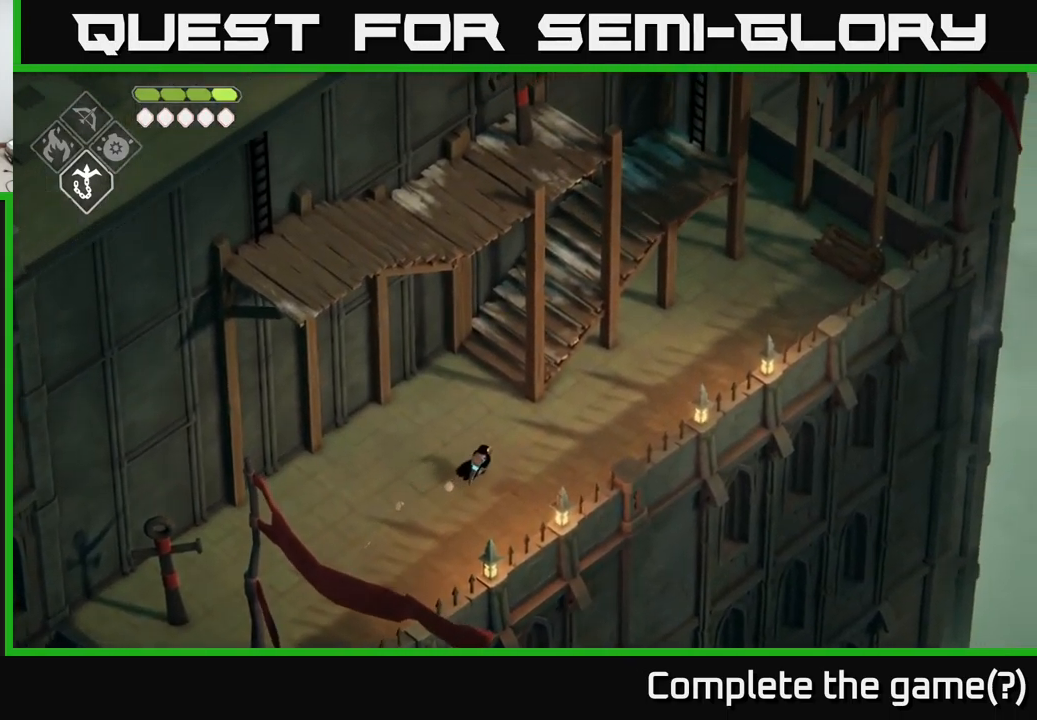
{"buttons": [], "left_stick": "up-right", "right_stick": "up", "events": []}
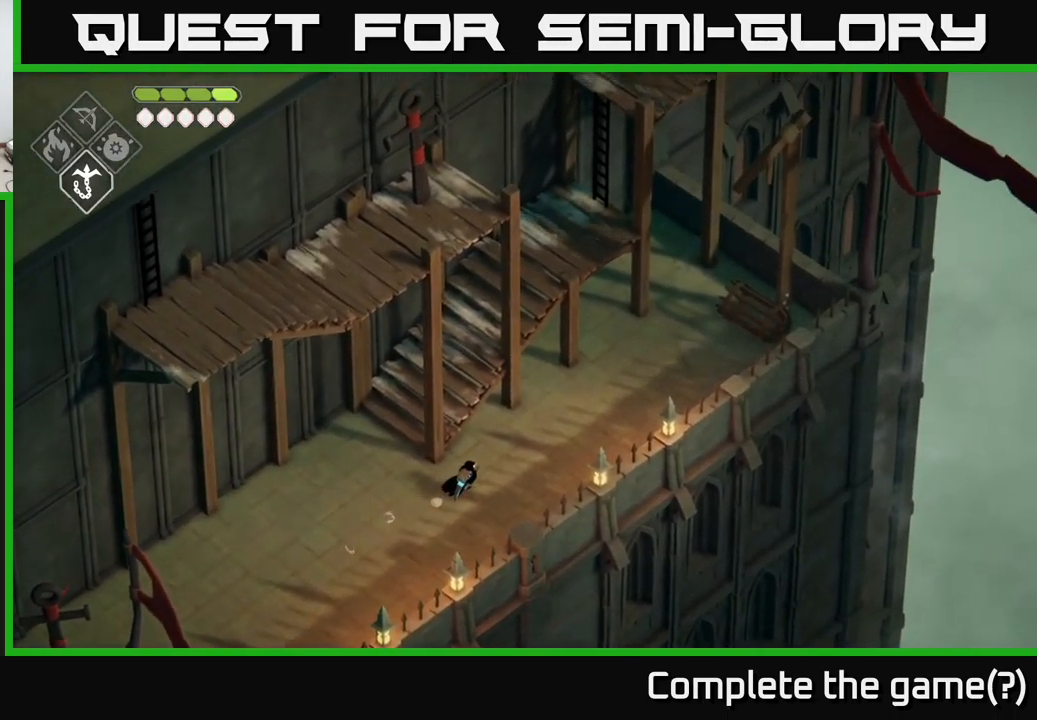
{"buttons": [], "left_stick": "up-right", "right_stick": "up", "events": []}
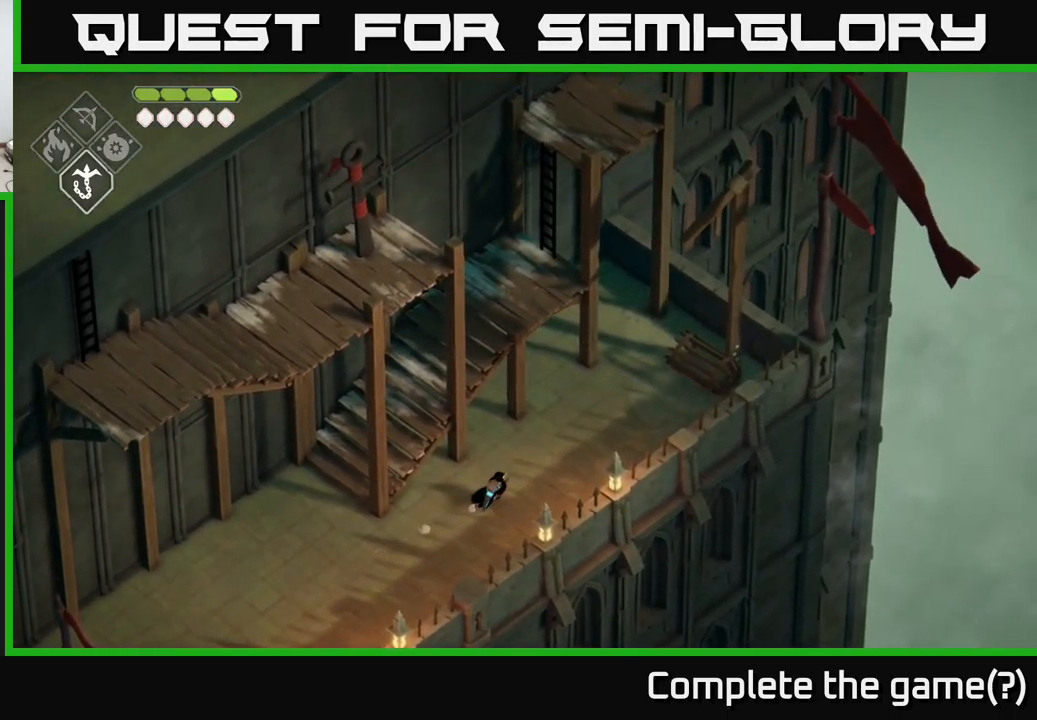
{"buttons": [], "left_stick": "up-right", "right_stick": "up", "events": []}
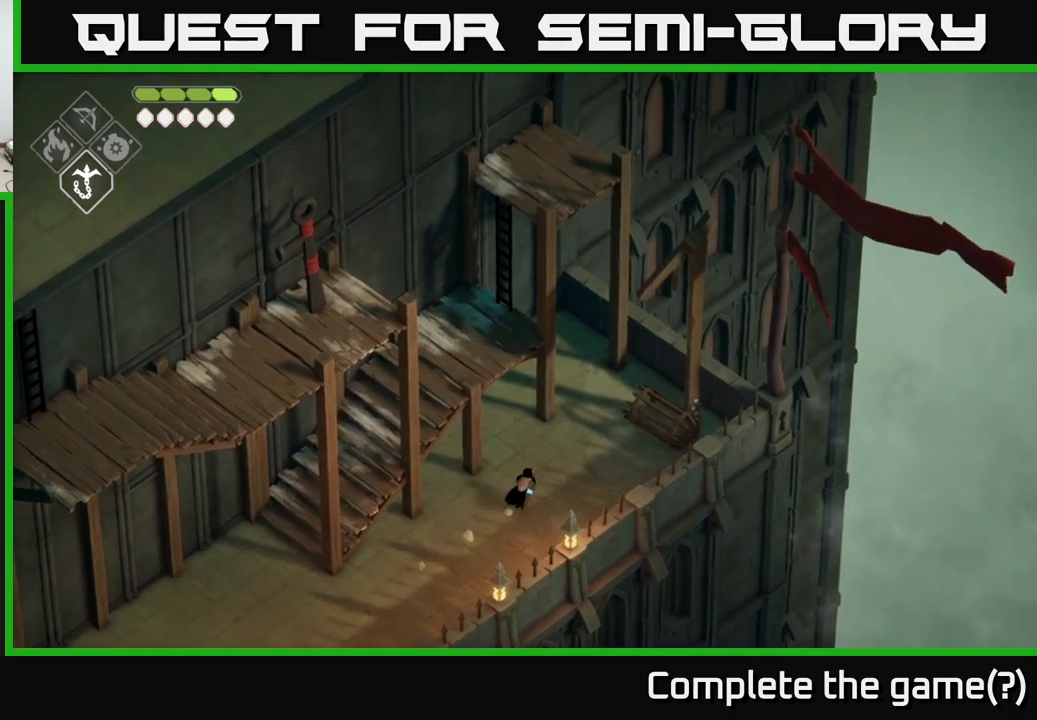
{"buttons": [], "left_stick": "up-left", "right_stick": "center", "events": [[34, "left_stick", "up"], [67, "right_stick", "center"], [417, "left_stick", "up-left"]]}
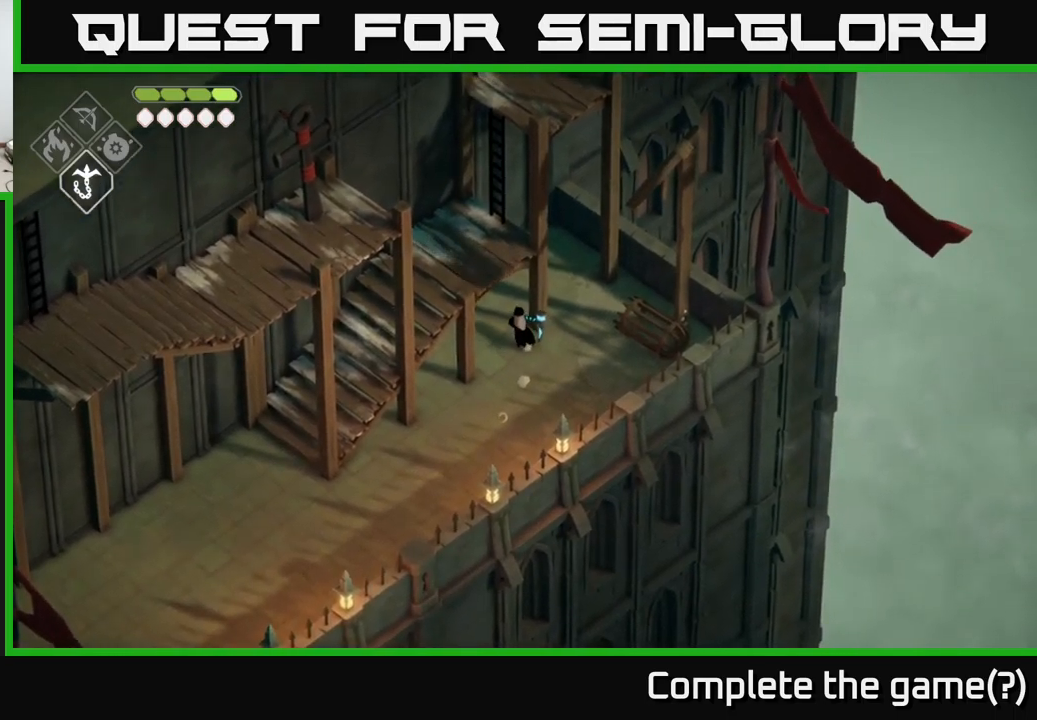
{"buttons": [], "left_stick": "up-right", "right_stick": "center", "events": [[217, "Y", "down"], [300, "Y", "up"], [317, "left_stick", "up"], [384, "Y", "down"], [450, "left_stick", "up-right"], [500, "Y", "up"]]}
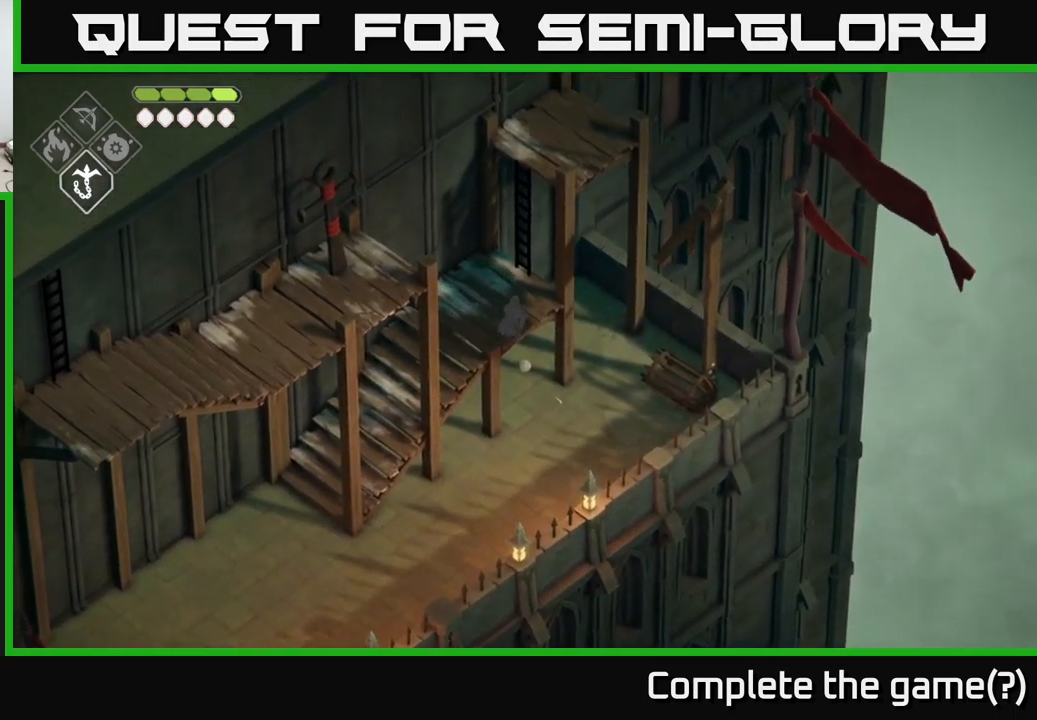
{"buttons": [], "left_stick": "down-right", "right_stick": "center", "events": [[100, "Y", "down"], [184, "Y", "up"], [267, "Y", "down"], [367, "Y", "up"], [367, "left_stick", "right"], [467, "left_stick", "down-right"]]}
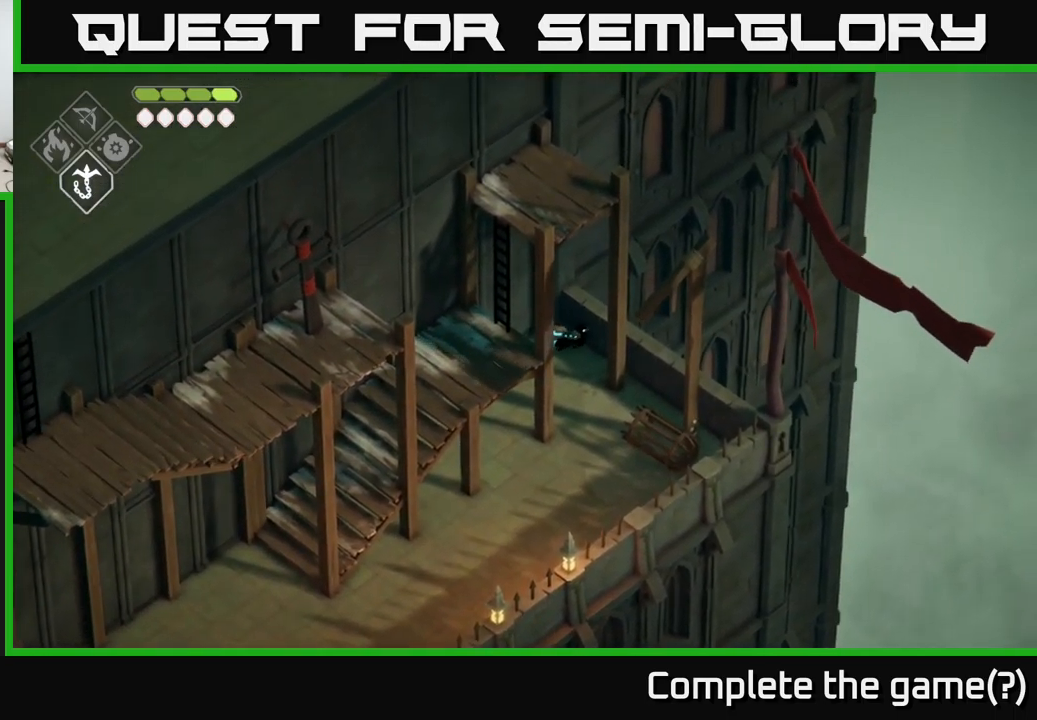
{"buttons": [], "left_stick": "down-left", "right_stick": "center", "events": [[500, "left_stick", "down-left"]]}
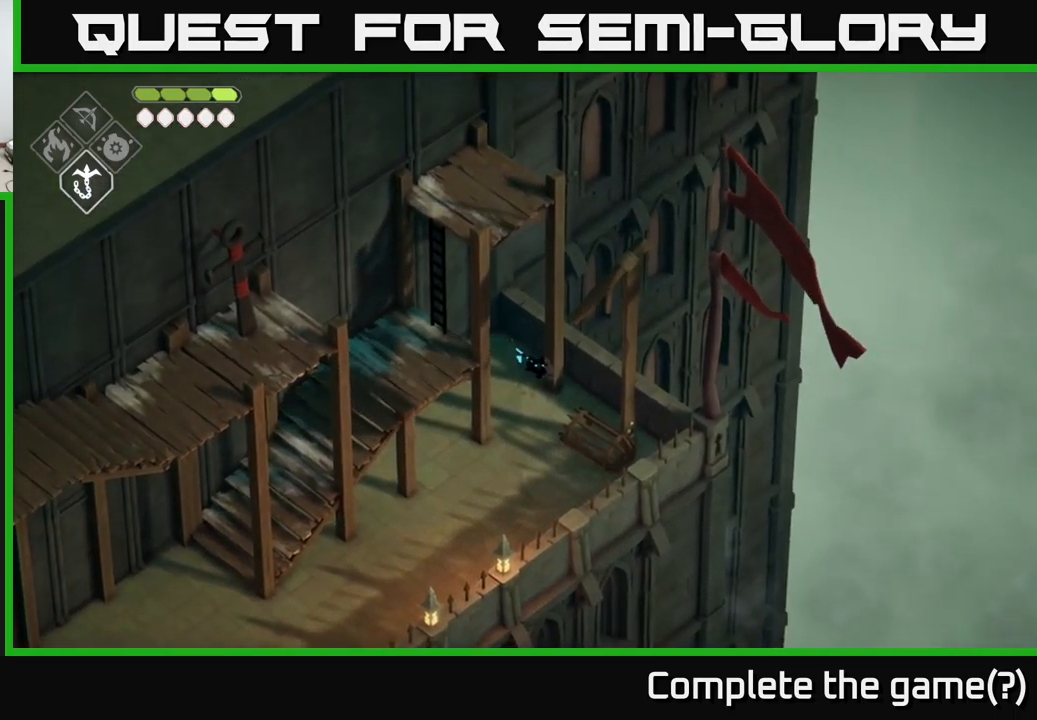
{"buttons": [], "left_stick": "down-left", "right_stick": "center", "events": []}
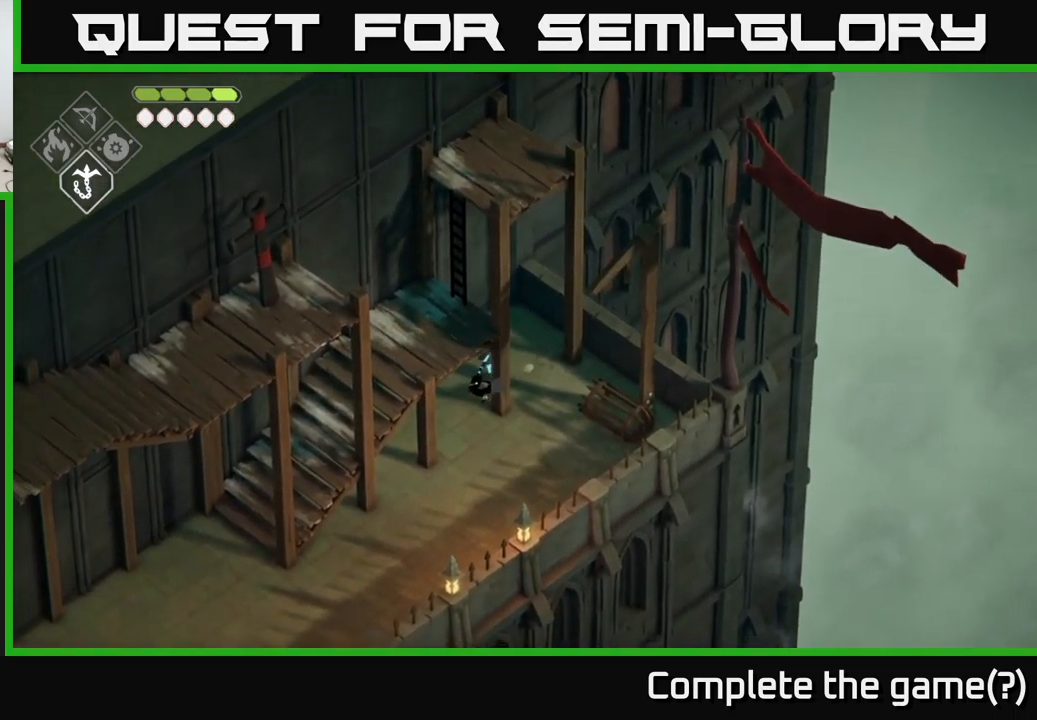
{"buttons": ["X"], "left_stick": "left", "right_stick": "center", "events": [[250, "X", "down"], [284, "left_stick", "left"], [317, "X", "up"], [484, "X", "down"]]}
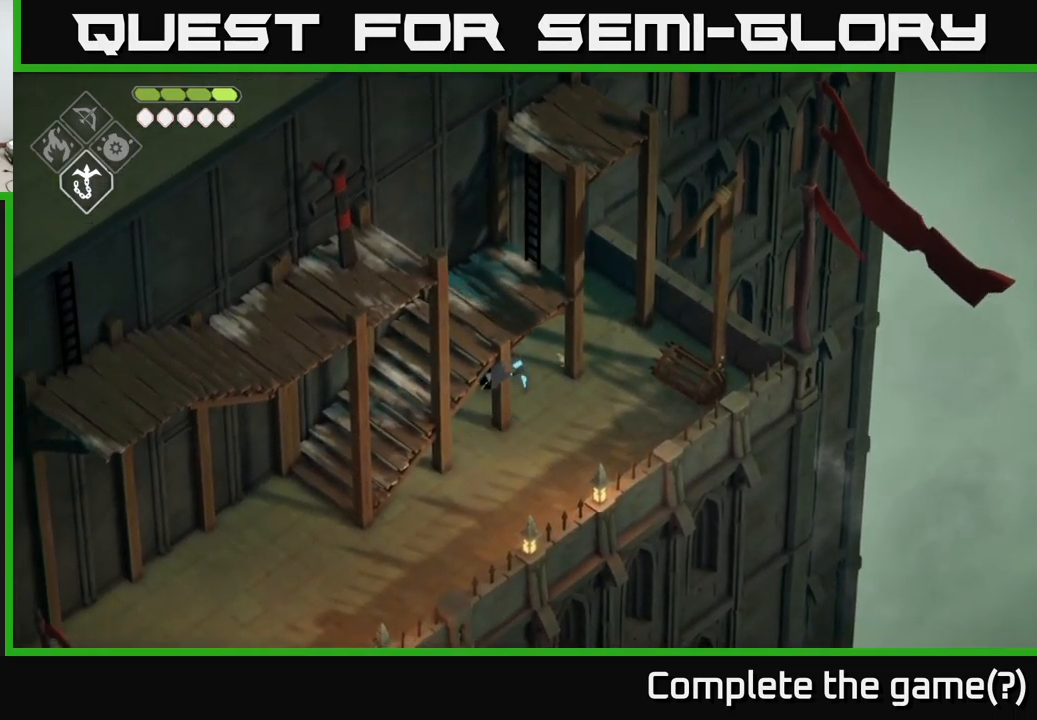
{"buttons": [], "left_stick": "down-left", "right_stick": "center", "events": [[50, "left_stick", "down-left"], [84, "X", "up"]]}
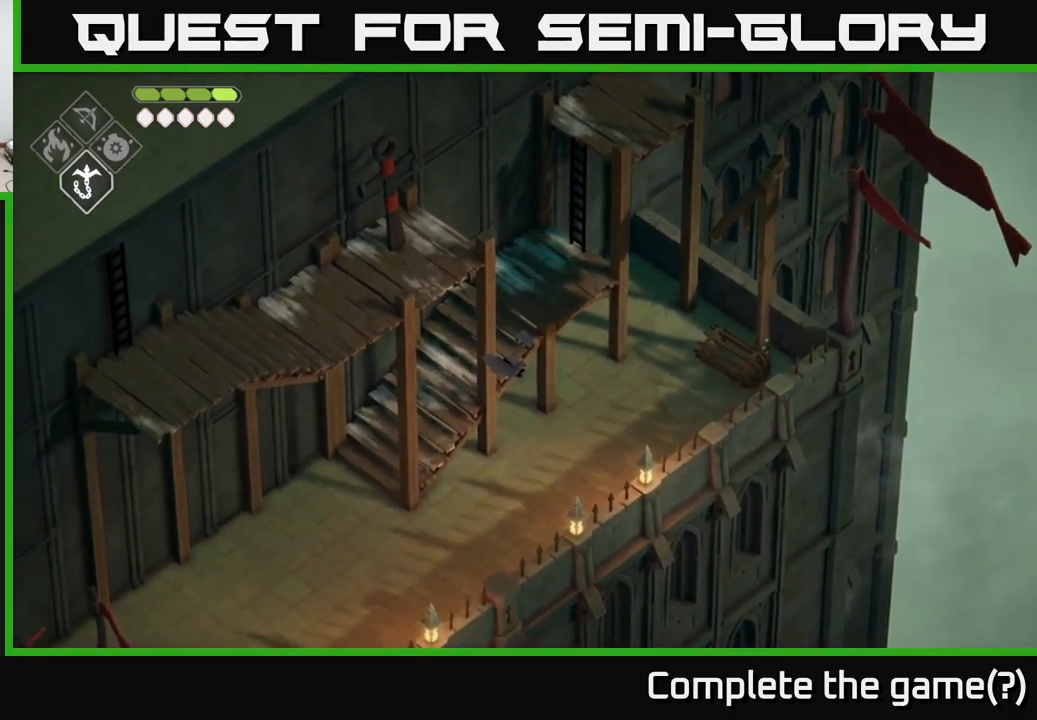
{"buttons": [], "left_stick": "down", "right_stick": "center", "events": [[17, "left_stick", "down"]]}
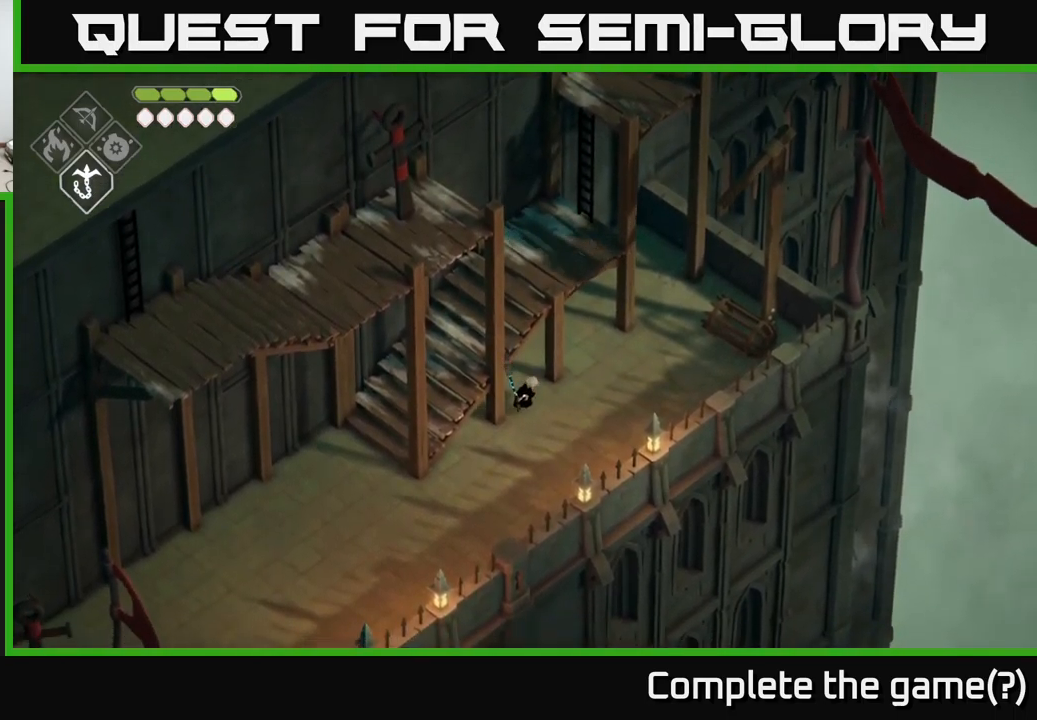
{"buttons": [], "left_stick": "down-left", "right_stick": "center", "events": [[150, "left_stick", "down-left"]]}
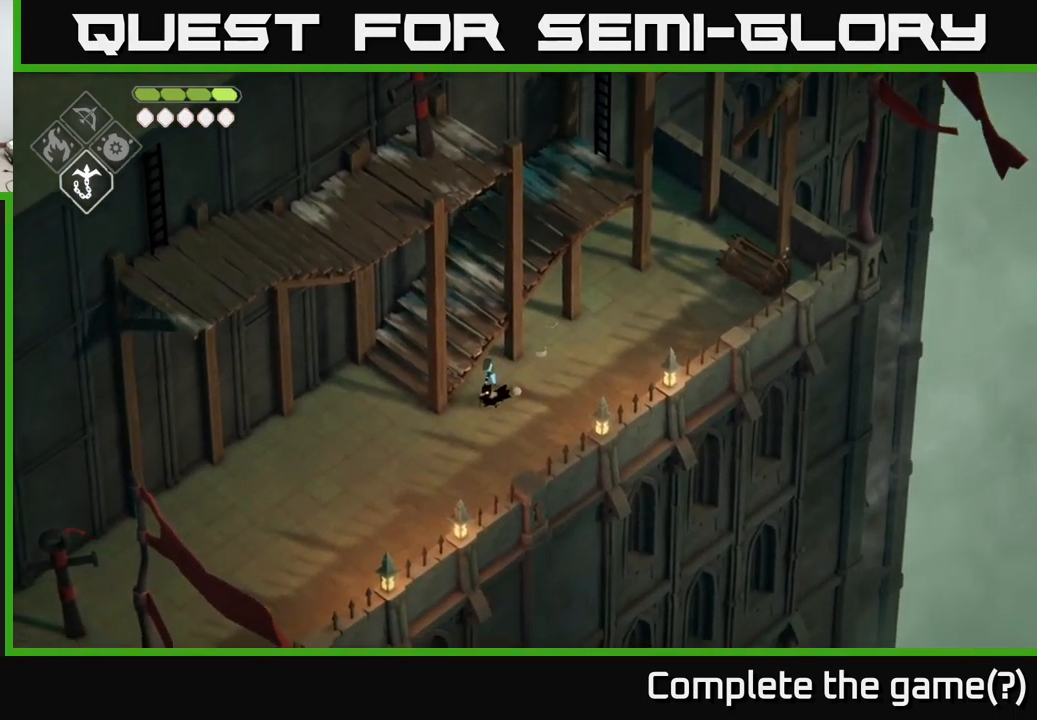
{"buttons": [], "left_stick": "up-left", "right_stick": "center", "events": [[400, "left_stick", "up-left"]]}
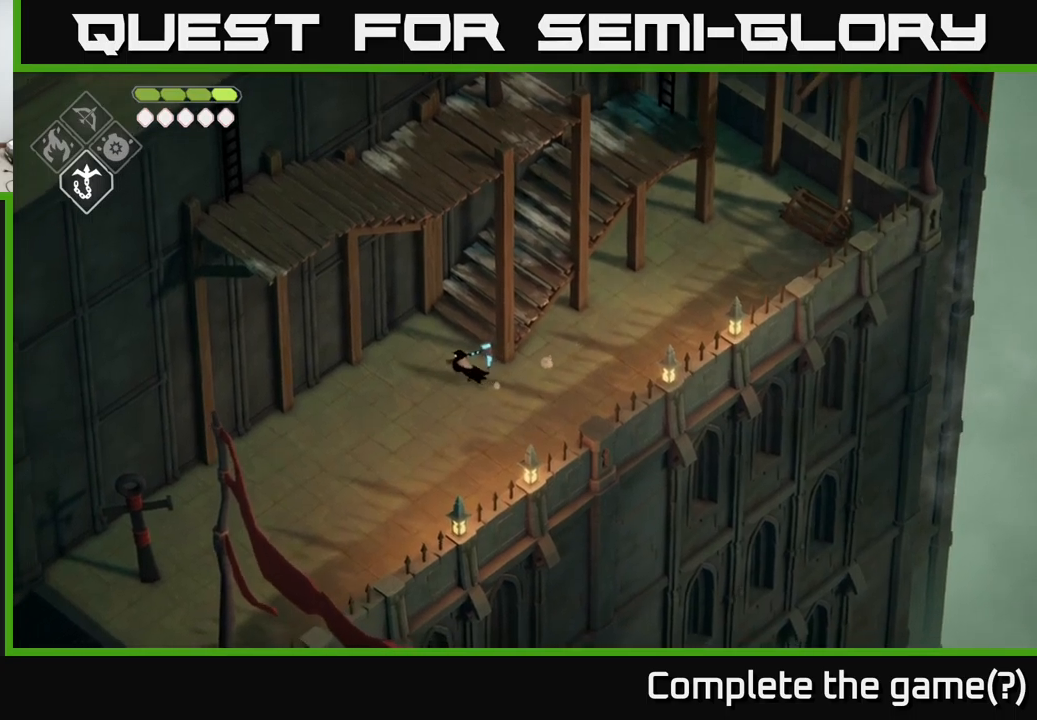
{"buttons": [], "left_stick": "up-right", "right_stick": "up", "events": [[16, "left_stick", "up"], [100, "right_stick", "up"], [300, "left_stick", "up-right"]]}
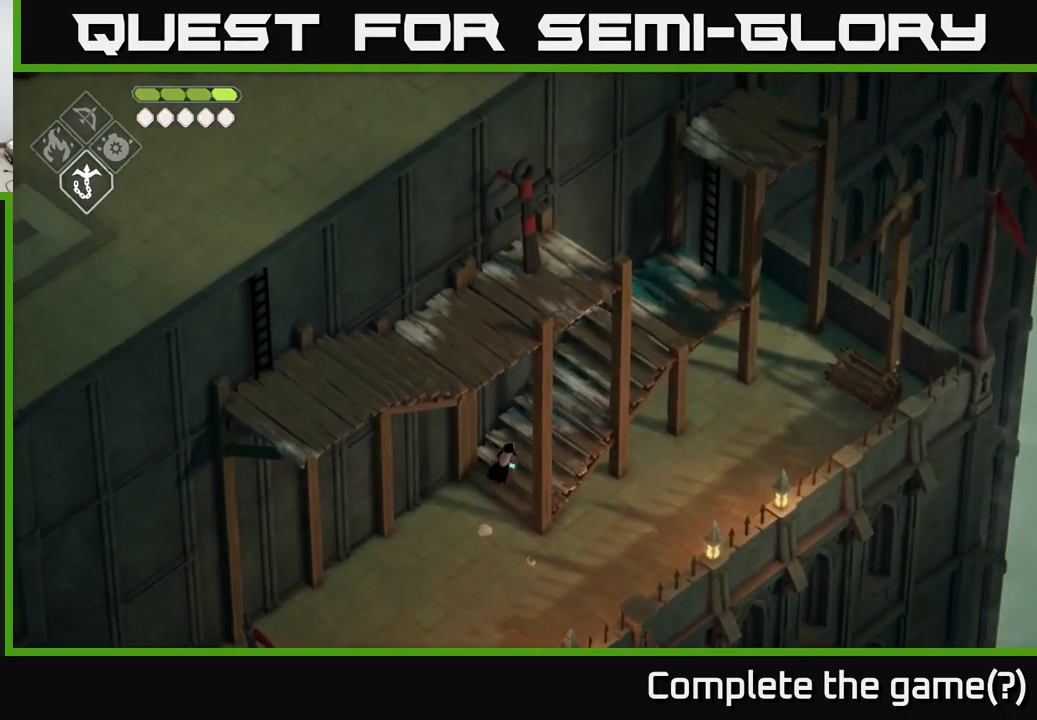
{"buttons": [], "left_stick": "up-right", "right_stick": "up", "events": []}
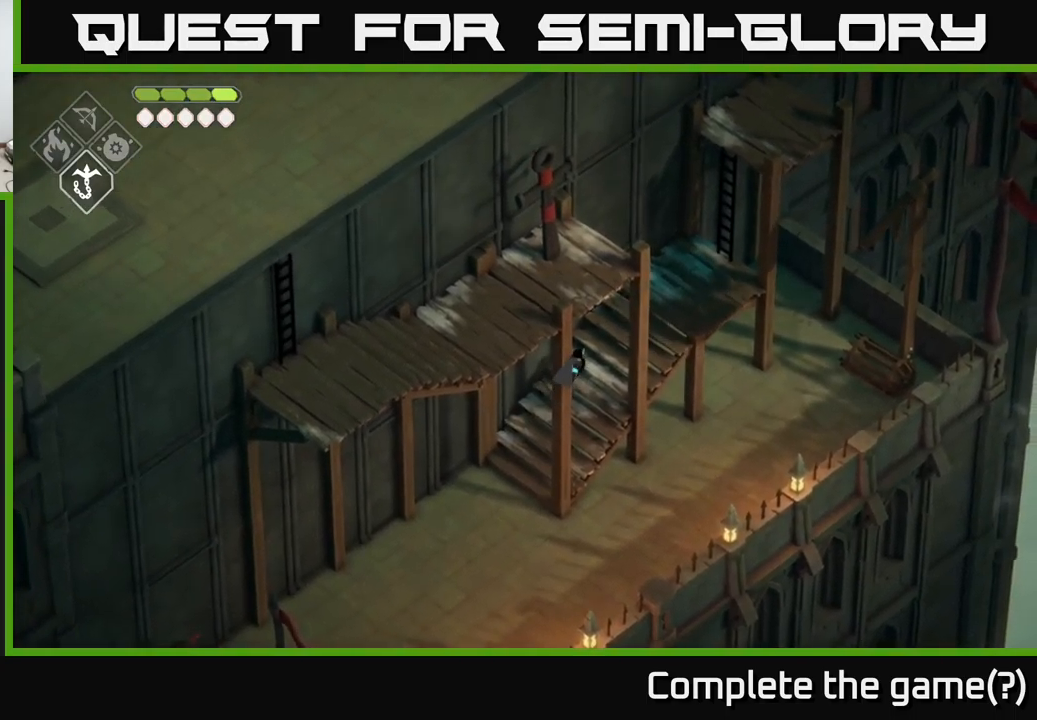
{"buttons": [], "left_stick": "up-right", "right_stick": "center", "events": [[100, "right_stick", "center"]]}
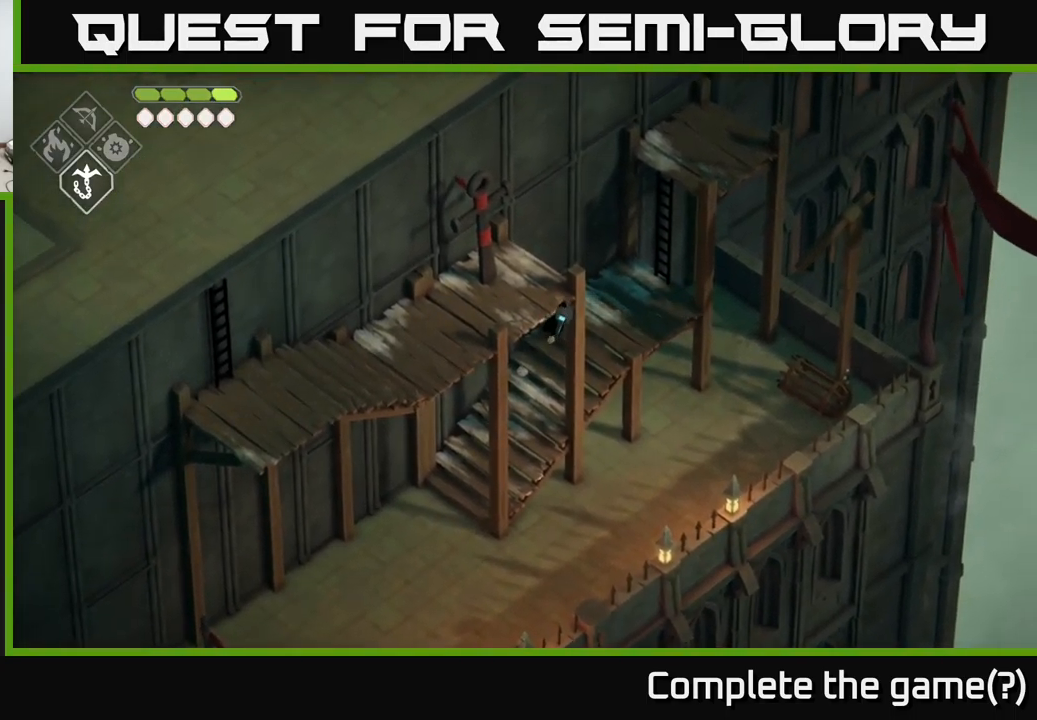
{"buttons": [], "left_stick": "right", "right_stick": "center", "events": [[283, "left_stick", "right"]]}
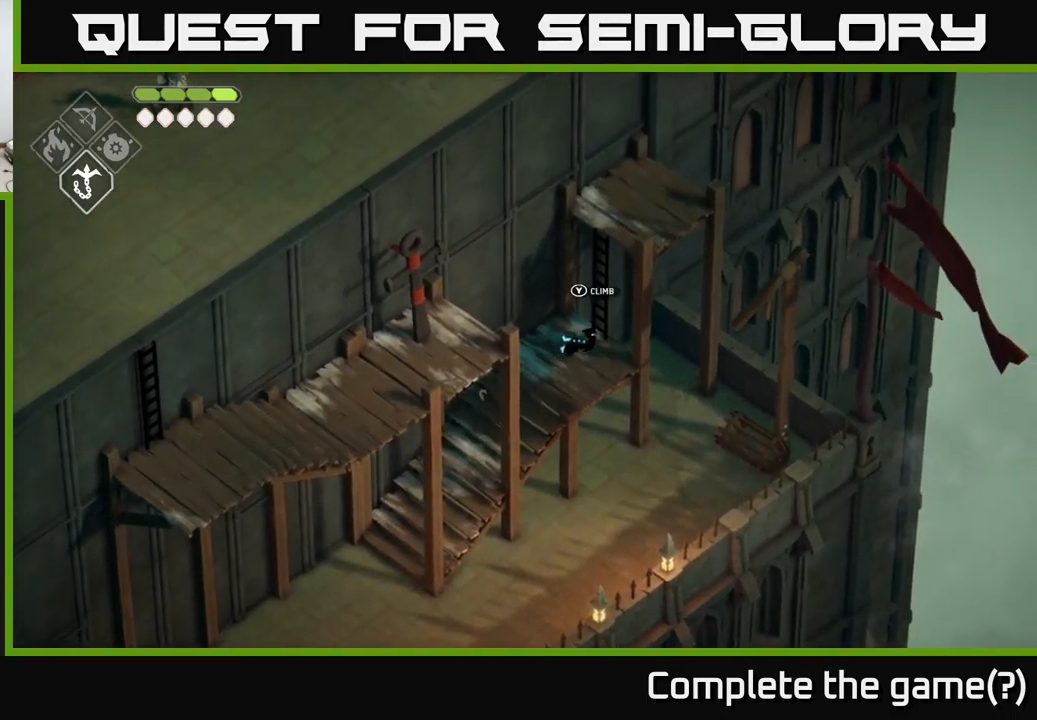
{"buttons": [], "left_stick": "up-right", "right_stick": "up", "events": [[50, "left_stick", "up-right"], [66, "Y", "down"], [166, "Y", "up"], [500, "right_stick", "up"]]}
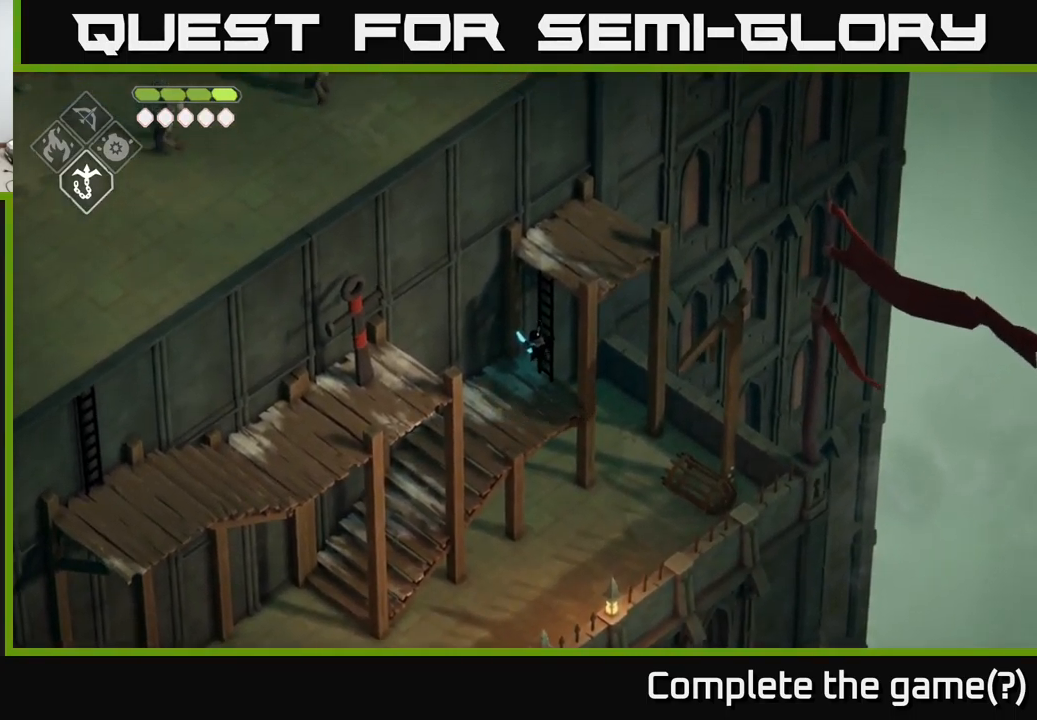
{"buttons": [], "left_stick": "up-right", "right_stick": "up", "events": []}
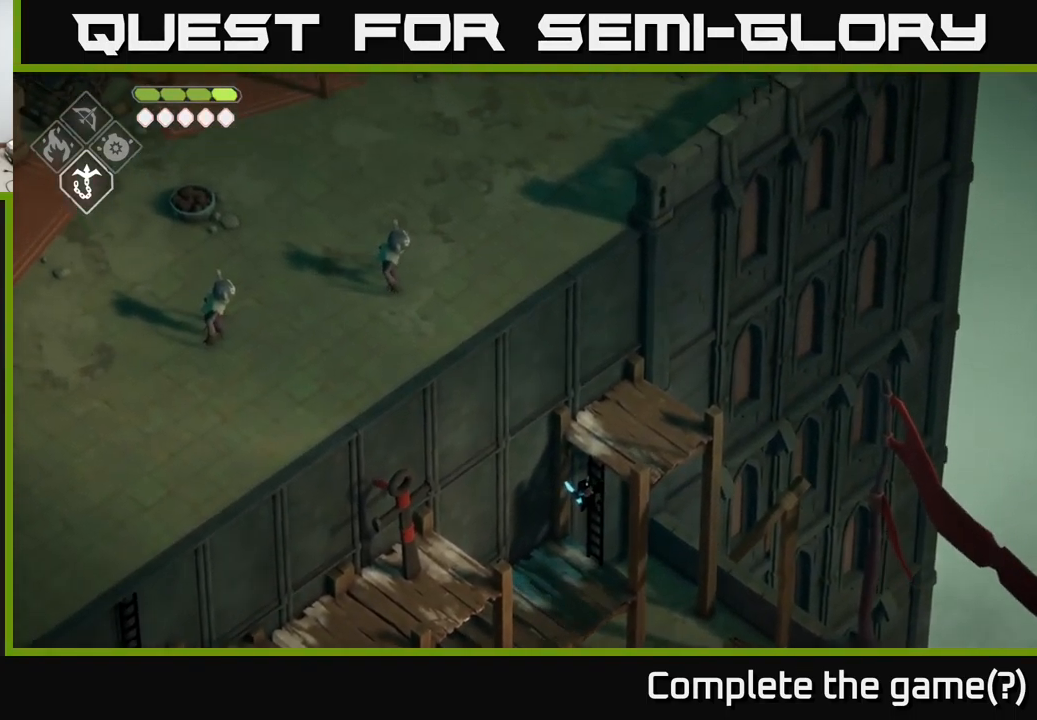
{"buttons": [], "left_stick": "up-right", "right_stick": "center", "events": [[250, "right_stick", "center"]]}
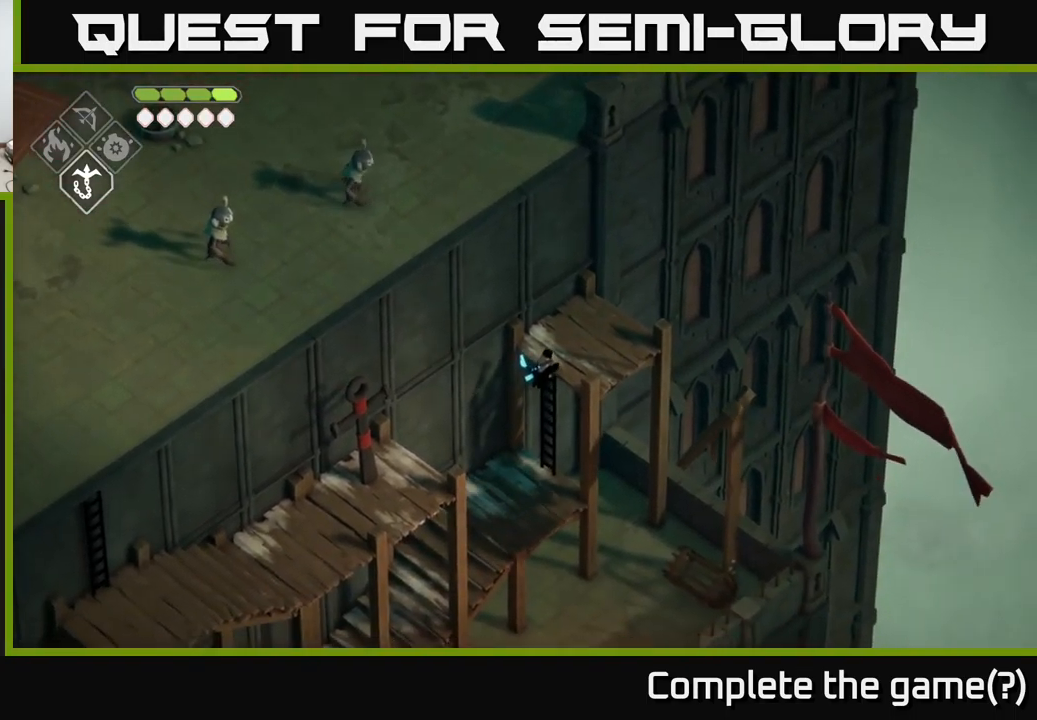
{"buttons": ["B", "L2"], "left_stick": "down-left", "right_stick": "center", "events": [[316, "left_stick", "down-left"], [333, "L2", "down"], [366, "B", "down"]]}
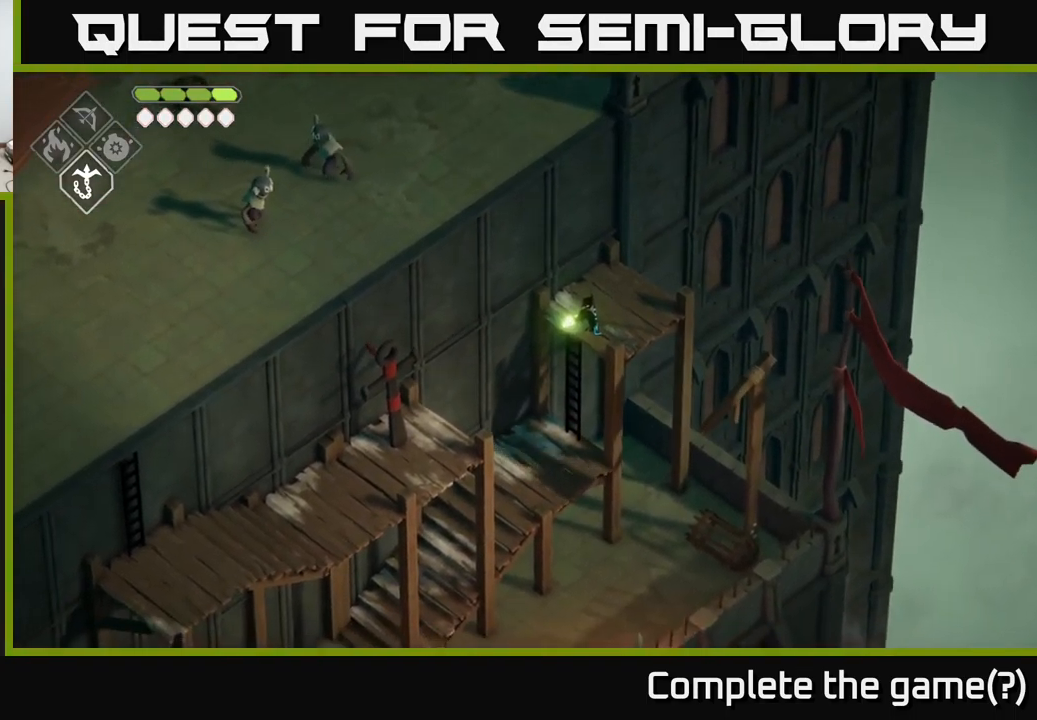
{"buttons": [], "left_stick": "down-left", "right_stick": "center", "events": [[133, "B", "up"], [183, "L2", "up"]]}
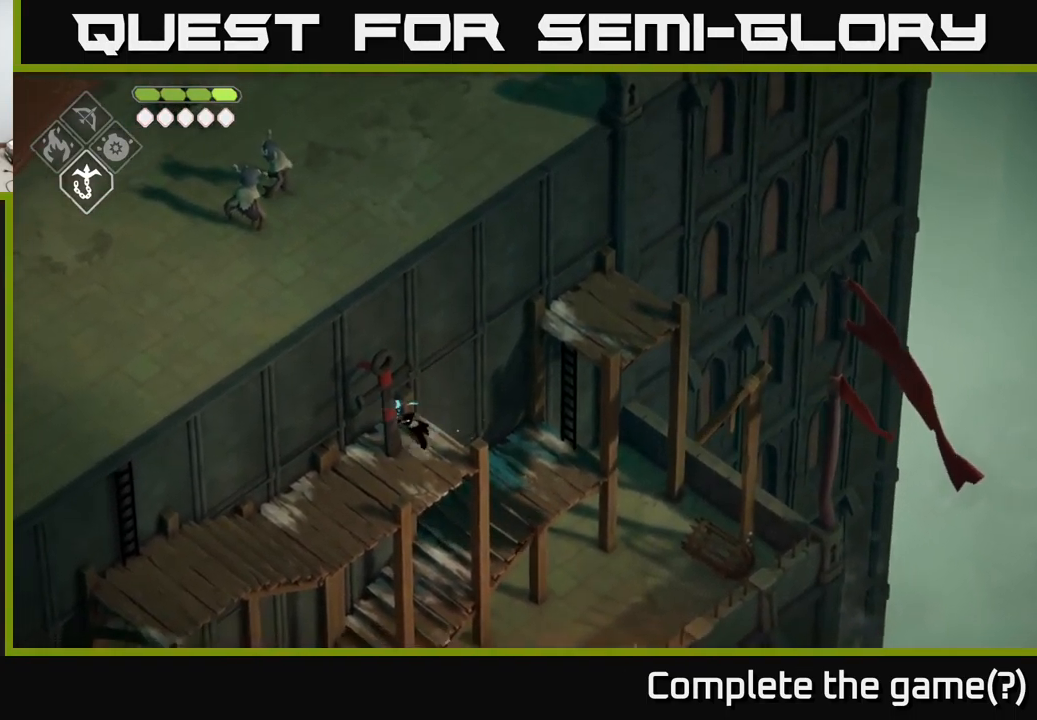
{"buttons": [], "left_stick": "down-left", "right_stick": "center", "events": []}
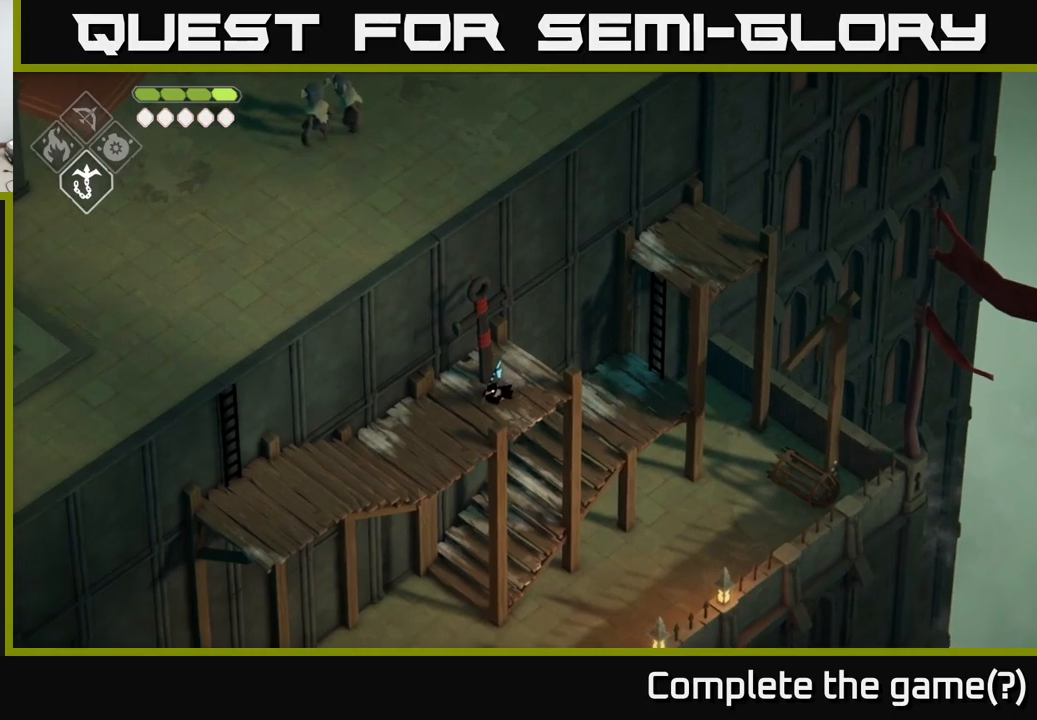
{"buttons": [], "left_stick": "down-left", "right_stick": "center", "events": []}
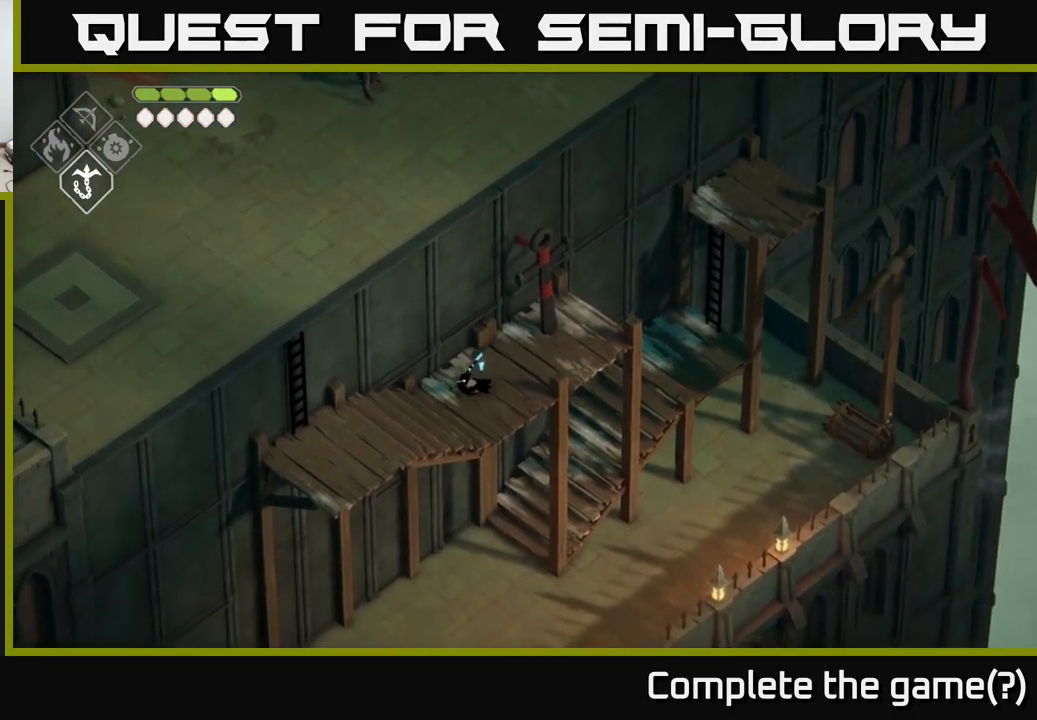
{"buttons": [], "left_stick": "down-left", "right_stick": "center", "events": []}
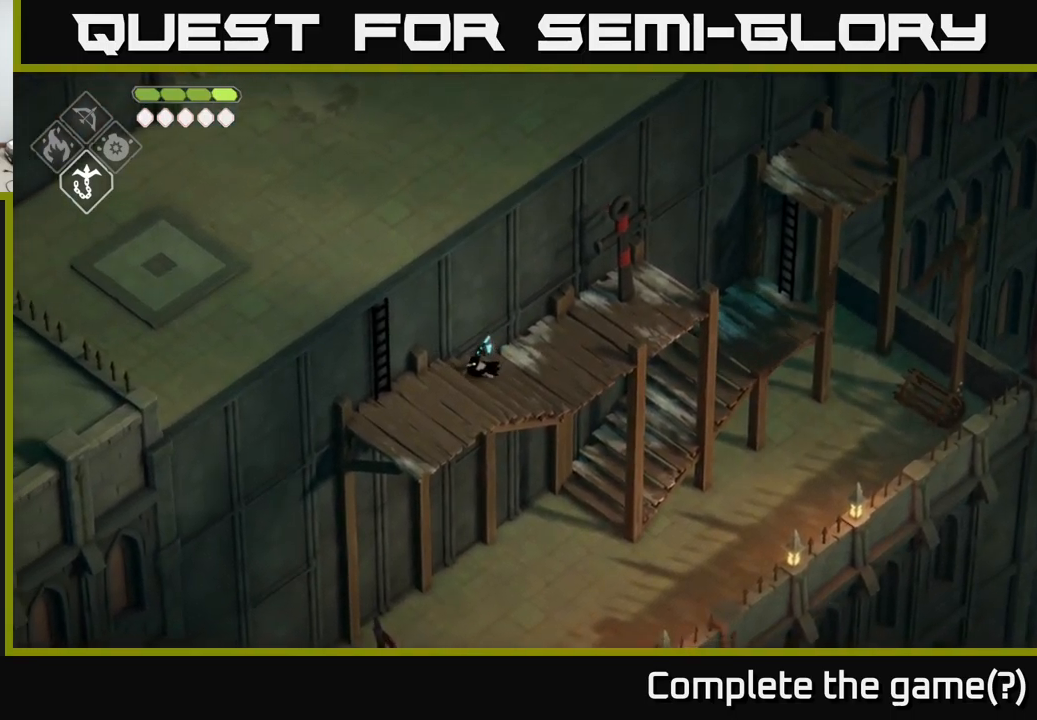
{"buttons": [], "left_stick": "left", "right_stick": "center", "events": [[133, "left_stick", "left"]]}
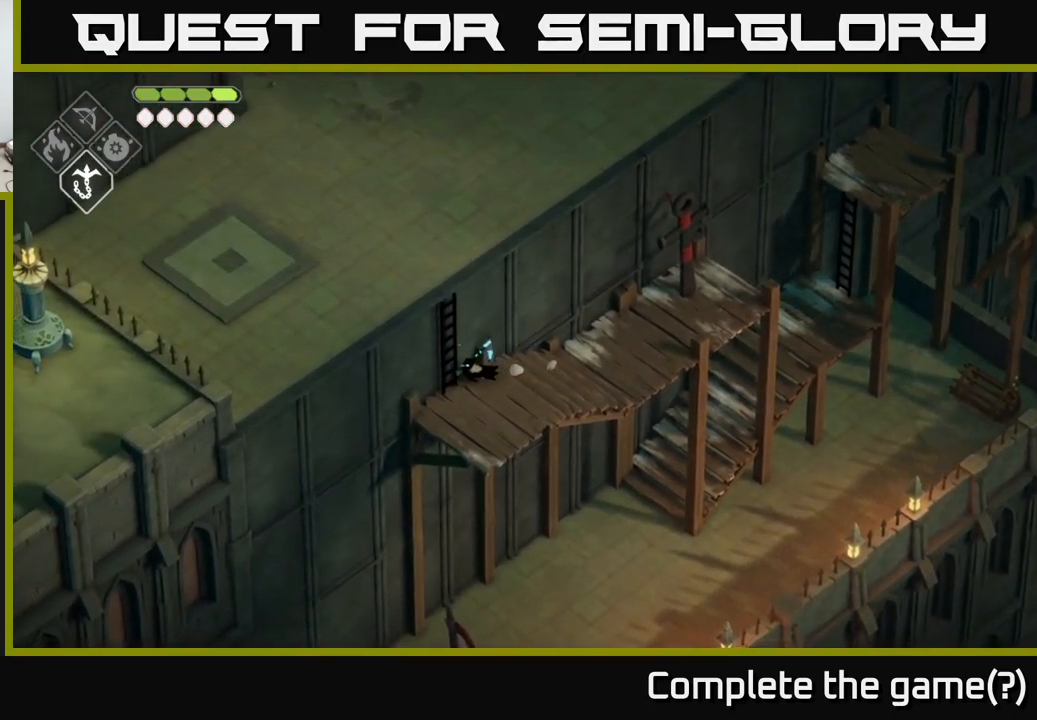
{"buttons": [], "left_stick": "up-left", "right_stick": "center", "events": [[117, "Y", "down"], [150, "left_stick", "up-left"], [183, "Y", "up"]]}
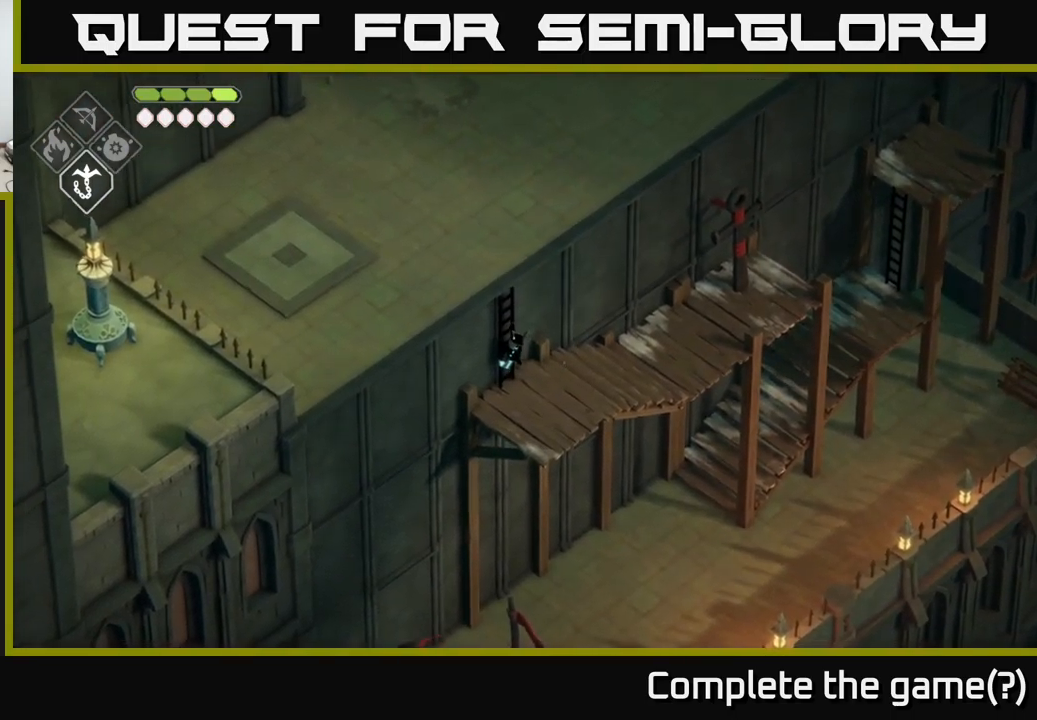
{"buttons": [], "left_stick": "up", "right_stick": "up", "events": [[250, "left_stick", "up"], [300, "right_stick", "up"]]}